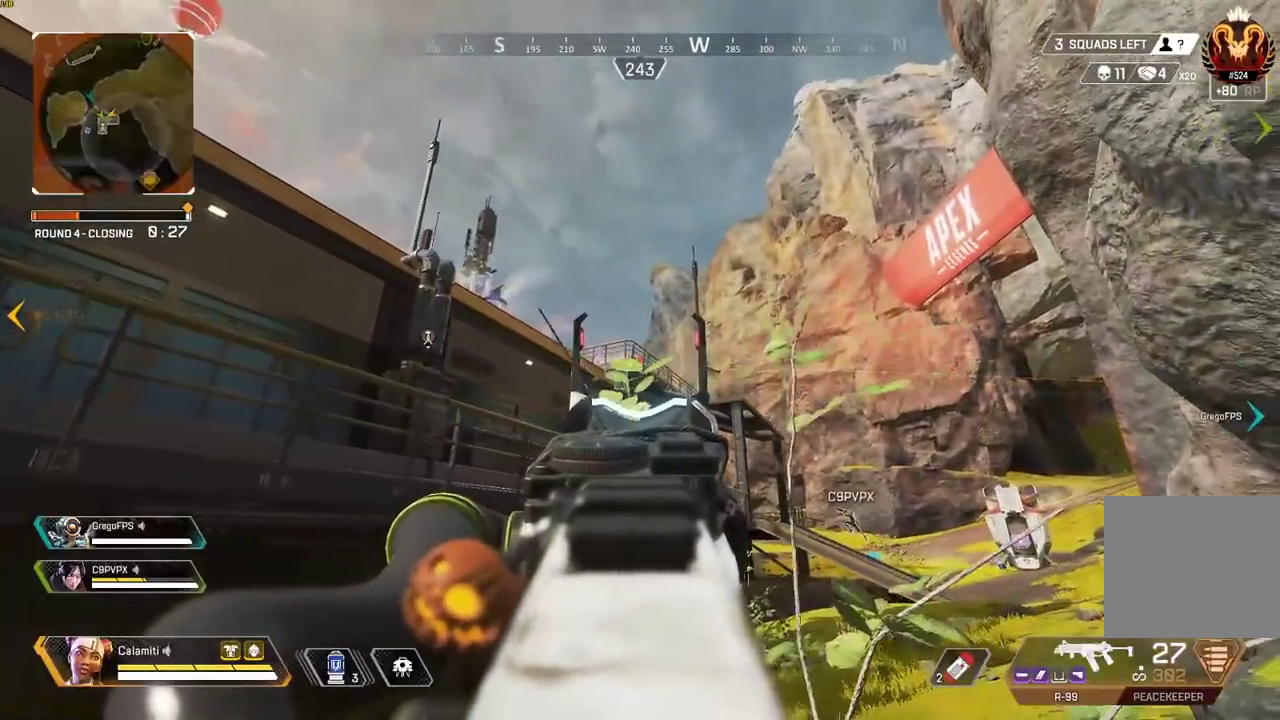
Gameplay with a controller (PlayStation layout); each line is a JSON object with the inputs held at the frame after it. "events" lists button and stick changes between this image and that frame as [ms after this image, input, new state], when the widget could be followed in between.
{"buttons": ["L2"], "left_stick": "center", "right_stick": "center", "events": [[50, "left_stick", "right"], [450, "left_stick", "center"]]}
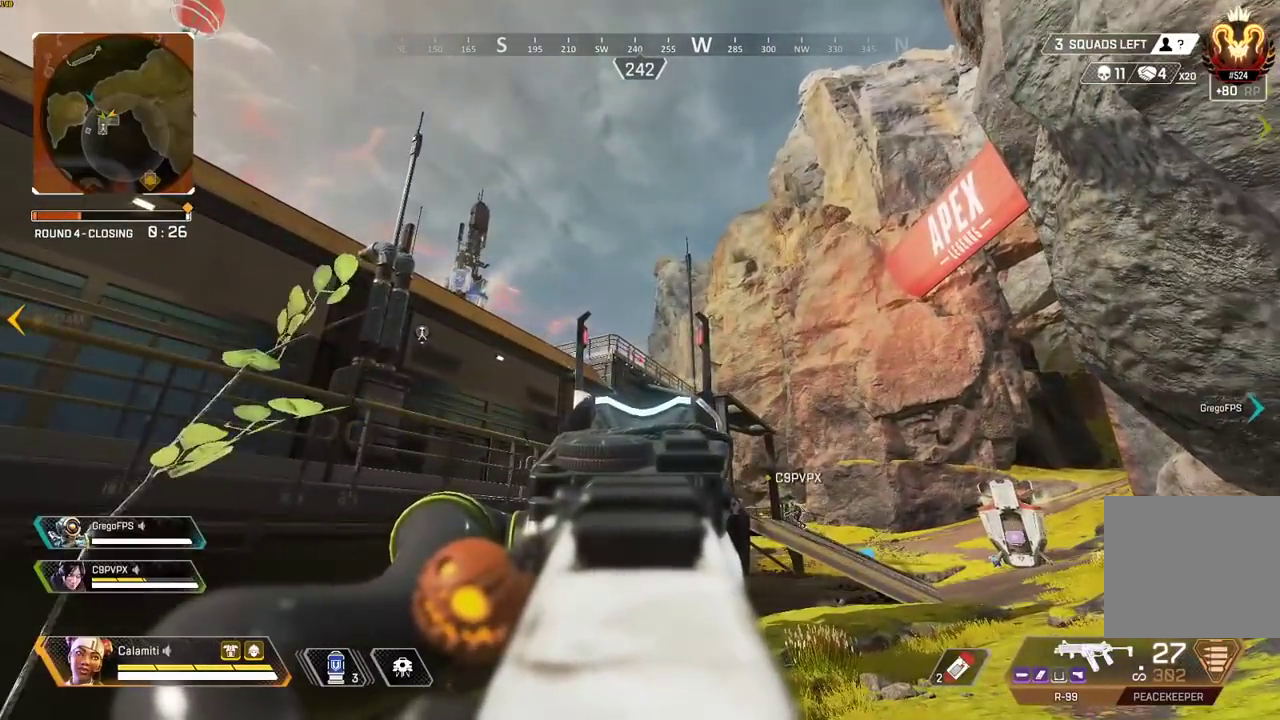
{"buttons": ["L2"], "left_stick": "right", "right_stick": "center", "events": [[83, "left_stick", "left"], [267, "left_stick", "center"], [350, "left_stick", "right"]]}
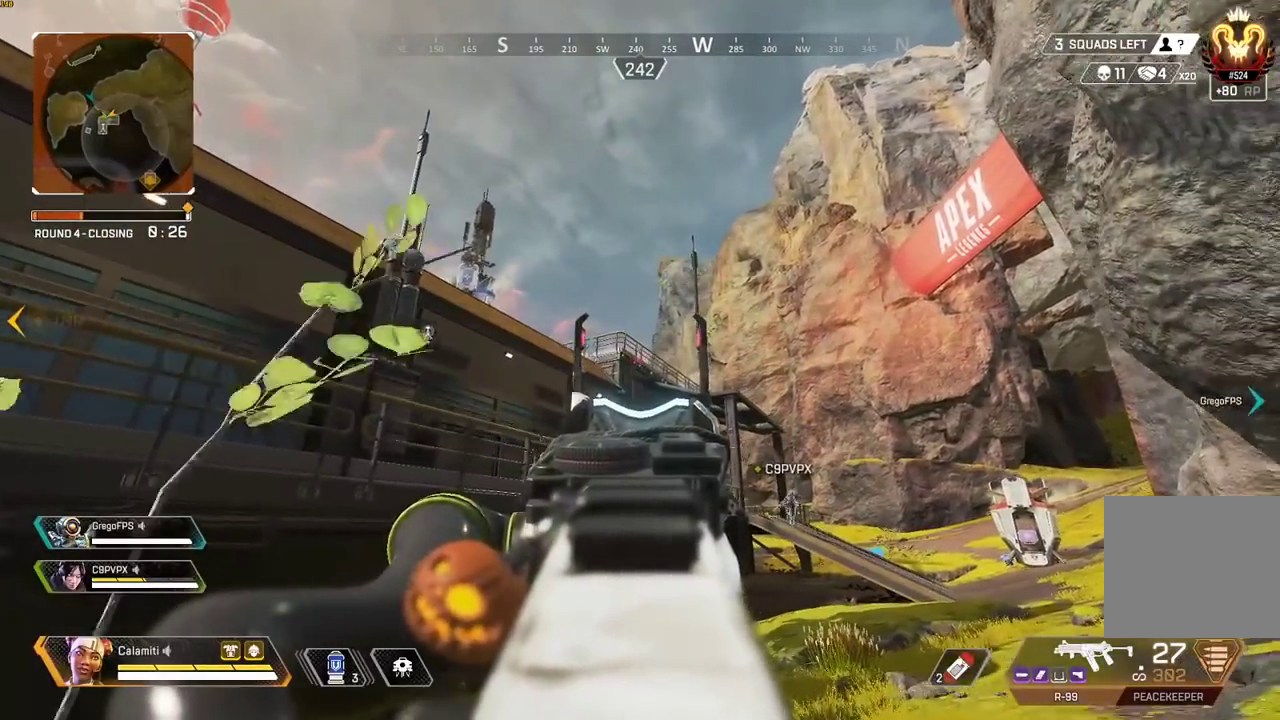
{"buttons": ["CIRCLE", "L2"], "left_stick": "left", "right_stick": "center", "events": [[33, "right_stick", "left"], [150, "L1", "down"], [150, "right_stick", "center"], [267, "left_stick", "center"], [300, "L1", "up"], [317, "left_stick", "left"], [333, "right_stick", "right"], [450, "right_stick", "center"], [500, "CIRCLE", "down"]]}
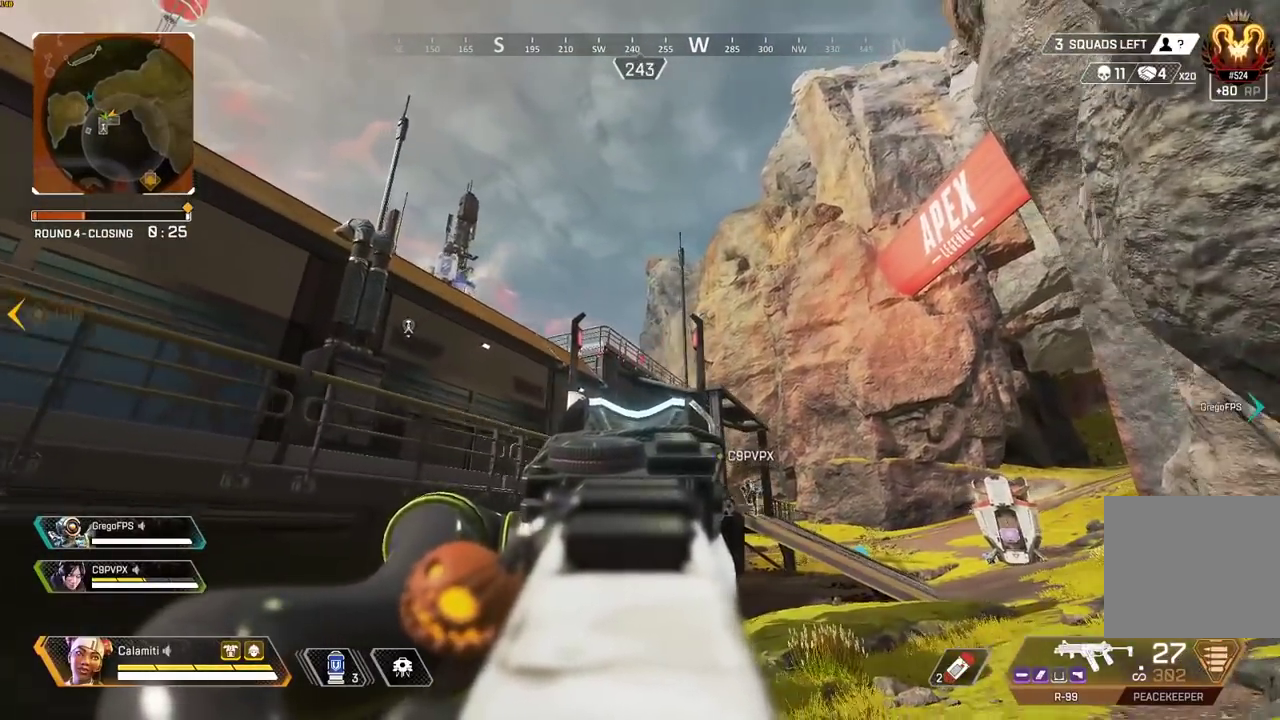
{"buttons": ["CIRCLE", "L2"], "left_stick": "center", "right_stick": "center", "events": [[83, "CIRCLE", "up"], [133, "CIRCLE", "down"], [217, "CIRCLE", "up"], [467, "left_stick", "center"], [483, "CIRCLE", "down"]]}
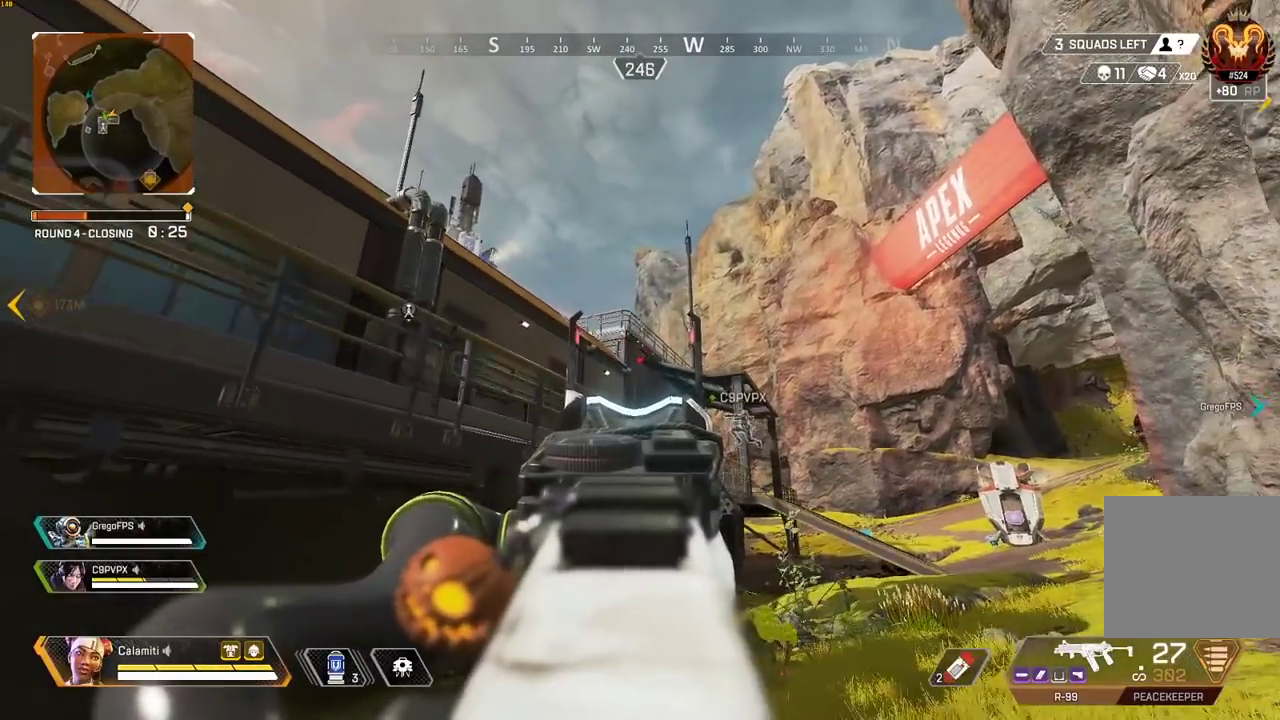
{"buttons": ["L2"], "left_stick": "center", "right_stick": "center", "events": [[33, "left_stick", "right"], [50, "CIRCLE", "up"], [117, "CIRCLE", "down"], [200, "CIRCLE", "up"], [400, "CIRCLE", "down"], [450, "left_stick", "center"], [467, "CIRCLE", "up"]]}
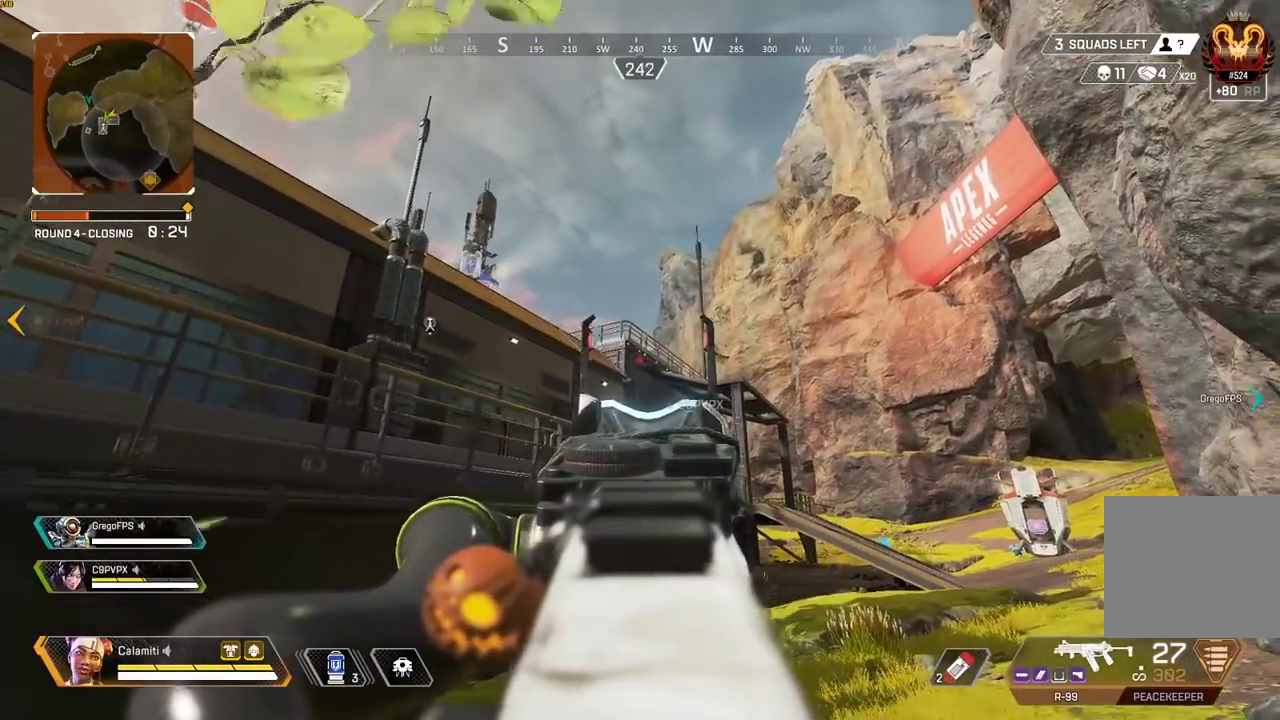
{"buttons": ["L2"], "left_stick": "left", "right_stick": "center", "events": [[33, "CIRCLE", "down"], [33, "left_stick", "left"], [117, "CIRCLE", "up"], [283, "CIRCLE", "down"], [350, "CIRCLE", "up"]]}
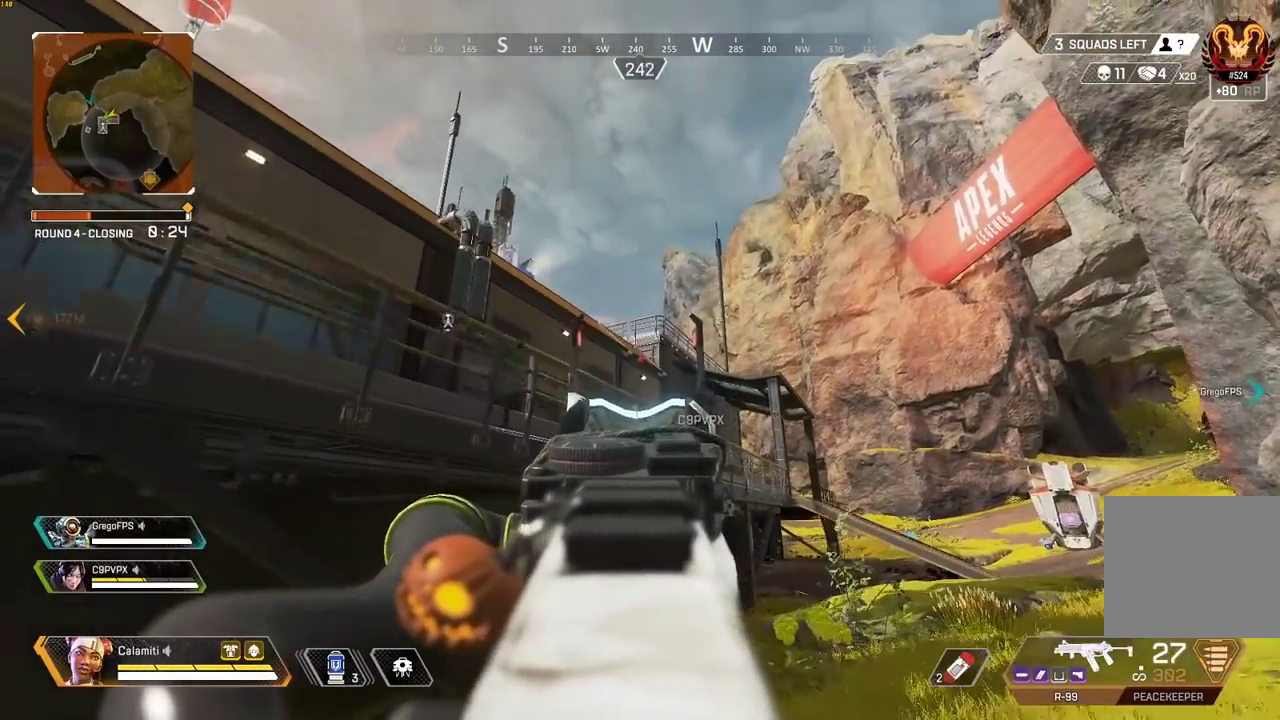
{"buttons": ["L2"], "left_stick": "left", "right_stick": "center", "events": [[67, "left_stick", "center"], [117, "left_stick", "right"], [167, "CIRCLE", "down"], [233, "CIRCLE", "up"], [300, "CIRCLE", "down"], [383, "CIRCLE", "up"], [383, "left_stick", "center"], [483, "left_stick", "left"]]}
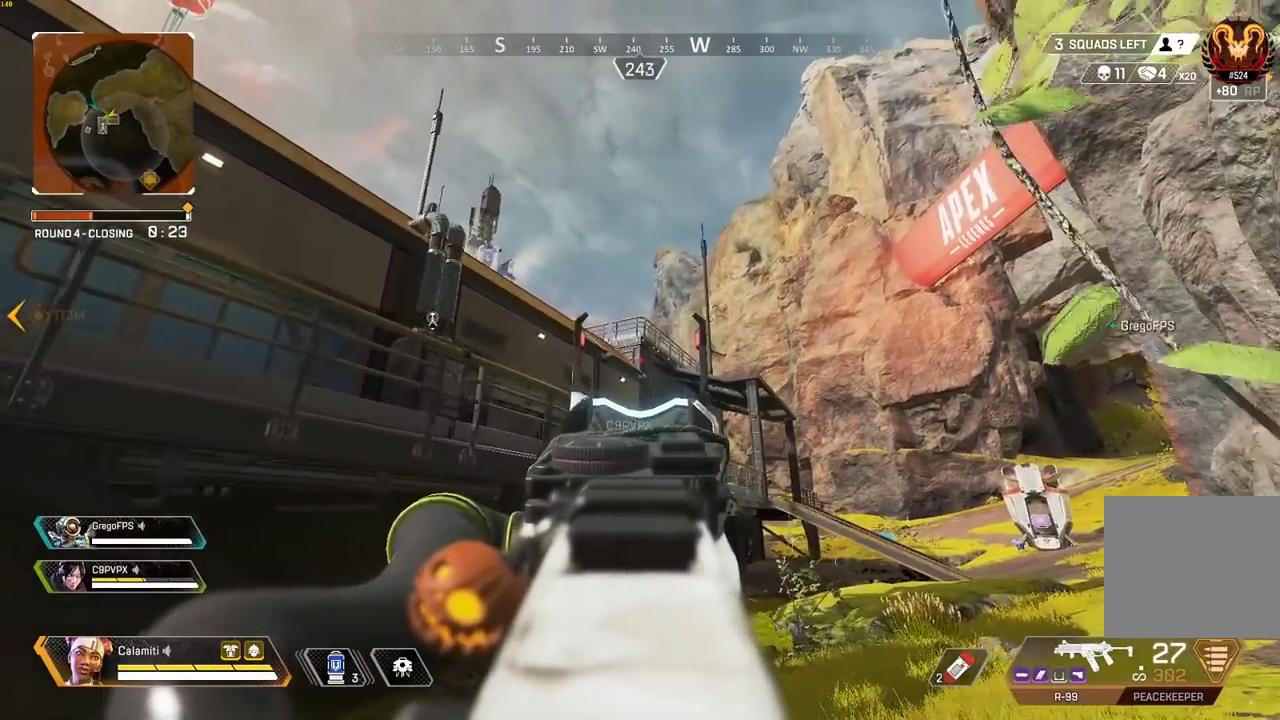
{"buttons": ["L2"], "left_stick": "center", "right_stick": "center", "events": [[167, "left_stick", "center"]]}
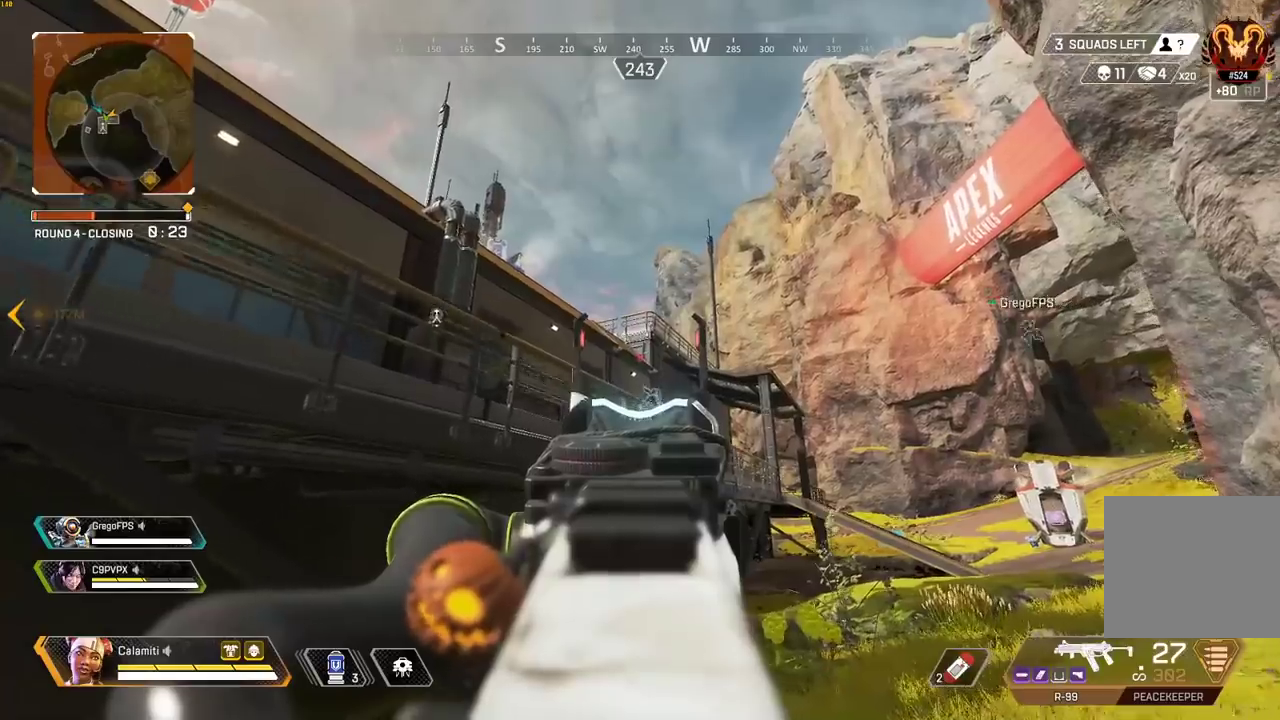
{"buttons": ["L2"], "left_stick": "up", "right_stick": "center", "events": [[317, "left_stick", "up-right"], [367, "left_stick", "up"]]}
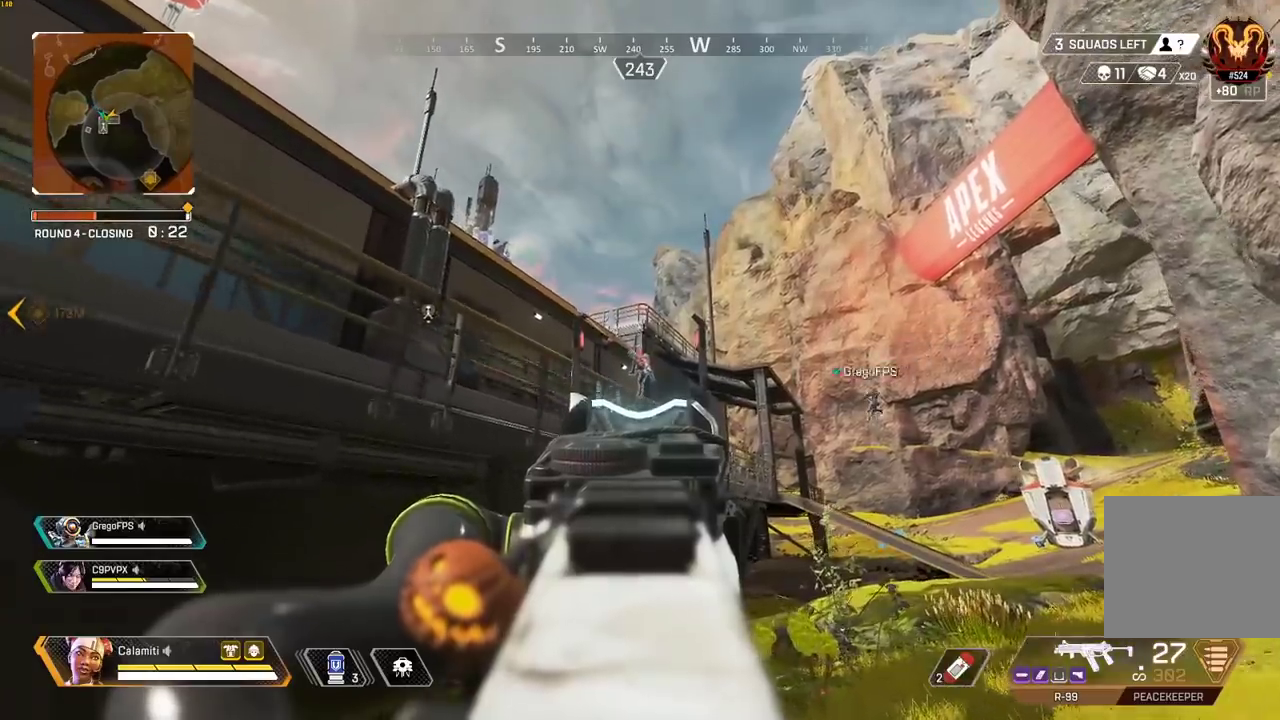
{"buttons": [], "left_stick": "left", "right_stick": "center", "events": [[67, "L3", "down"], [83, "L2", "up"], [217, "L3", "up"], [283, "left_stick", "down"], [433, "left_stick", "left"]]}
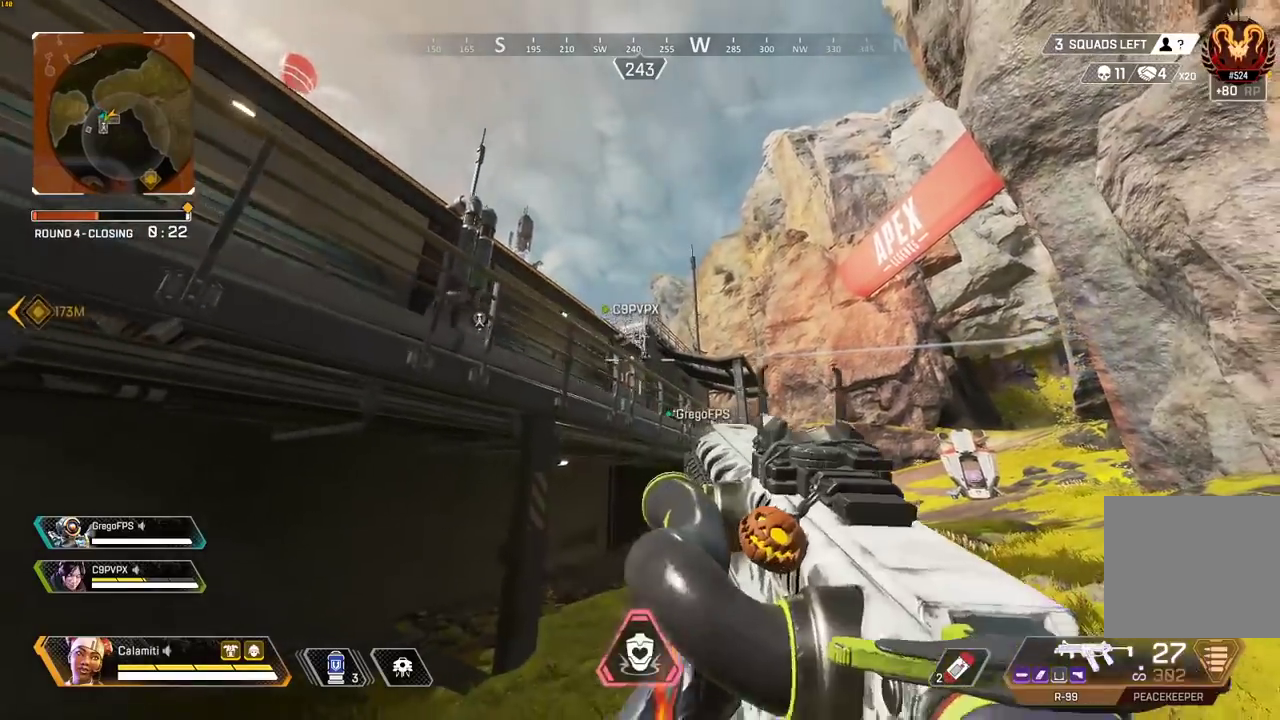
{"buttons": ["R2"], "left_stick": "right", "right_stick": "center", "events": [[17, "left_stick", "up-left"], [167, "left_stick", "right"], [233, "right_stick", "up"], [433, "right_stick", "center"], [450, "R2", "down"]]}
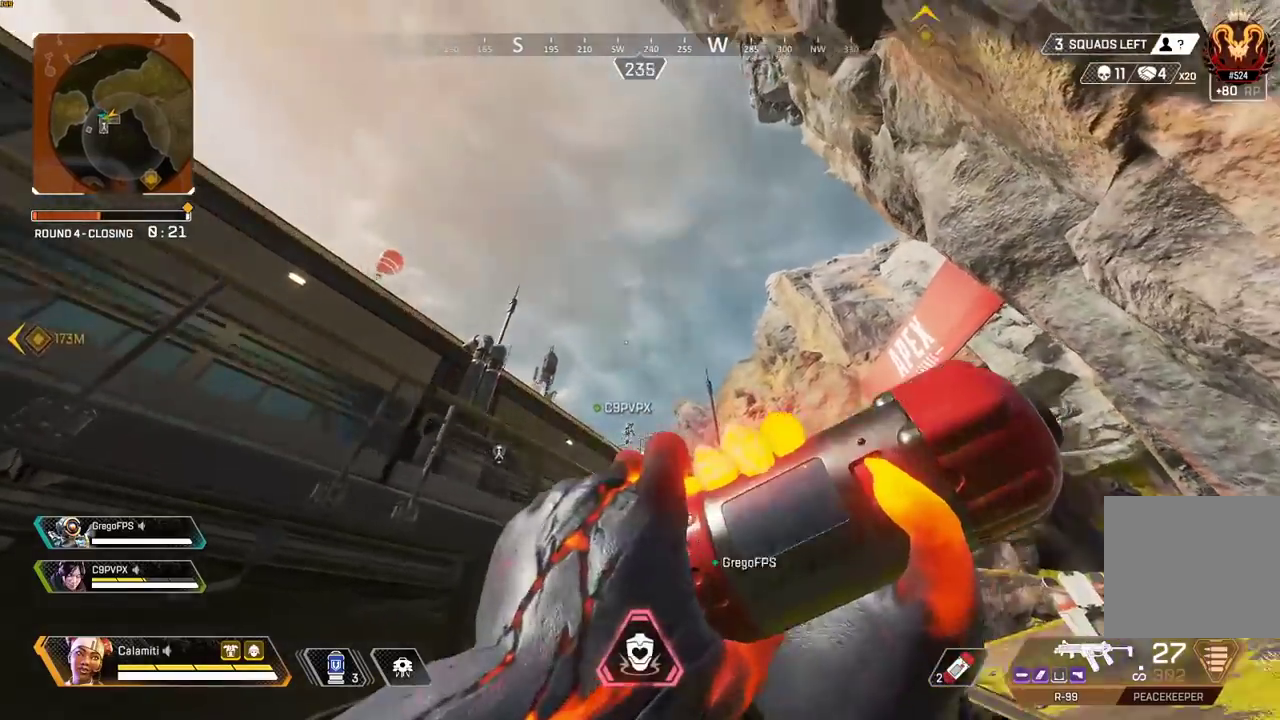
{"buttons": ["R2"], "left_stick": "up-right", "right_stick": "center", "events": [[167, "left_stick", "up-right"]]}
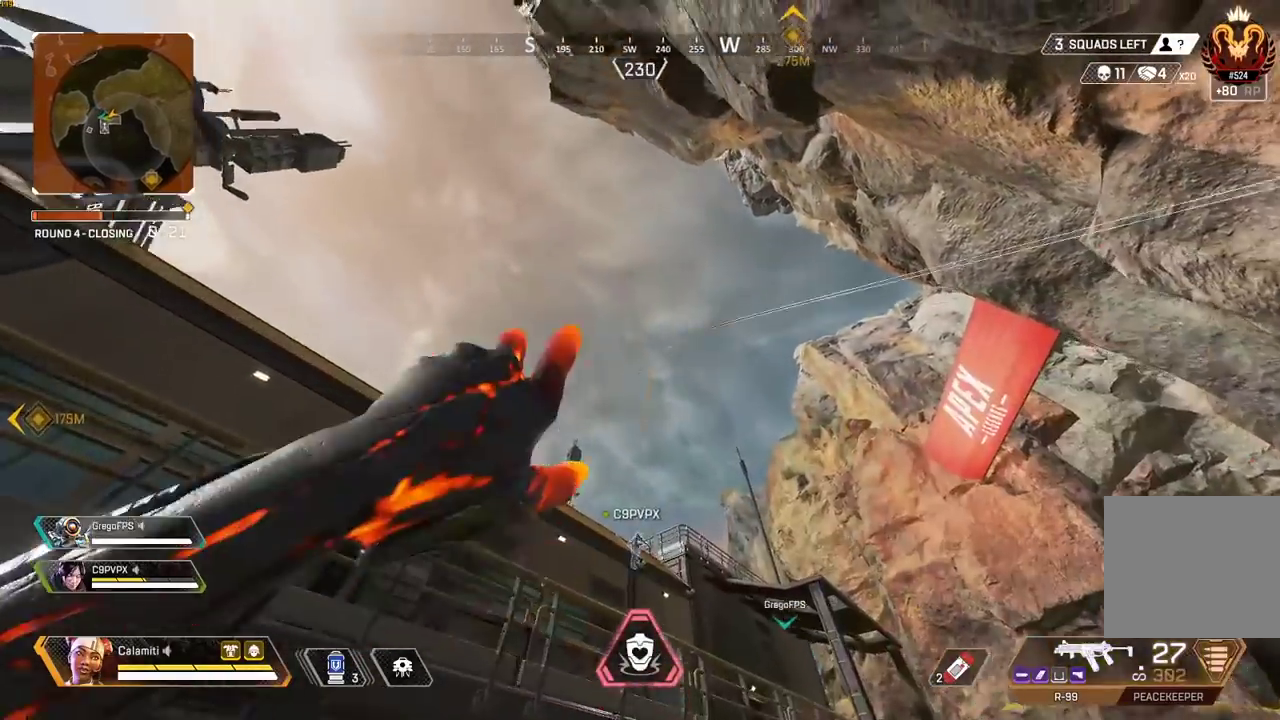
{"buttons": [], "left_stick": "up-right", "right_stick": "down", "events": [[17, "left_stick", "center"], [67, "R2", "up"], [250, "left_stick", "left"], [433, "left_stick", "up-right"], [467, "right_stick", "down"]]}
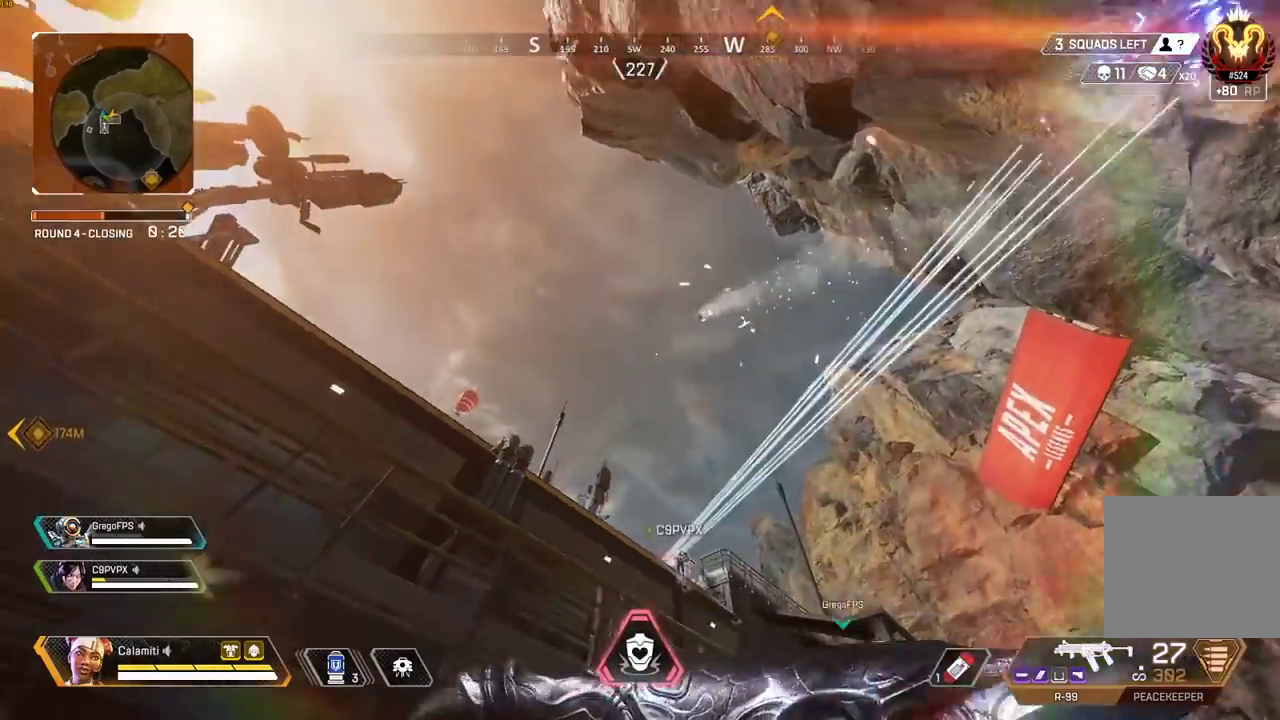
{"buttons": ["R2"], "left_stick": "center", "right_stick": "center", "events": [[17, "L3", "down"], [117, "right_stick", "center"], [167, "L3", "up"], [283, "left_stick", "center"], [417, "R2", "down"]]}
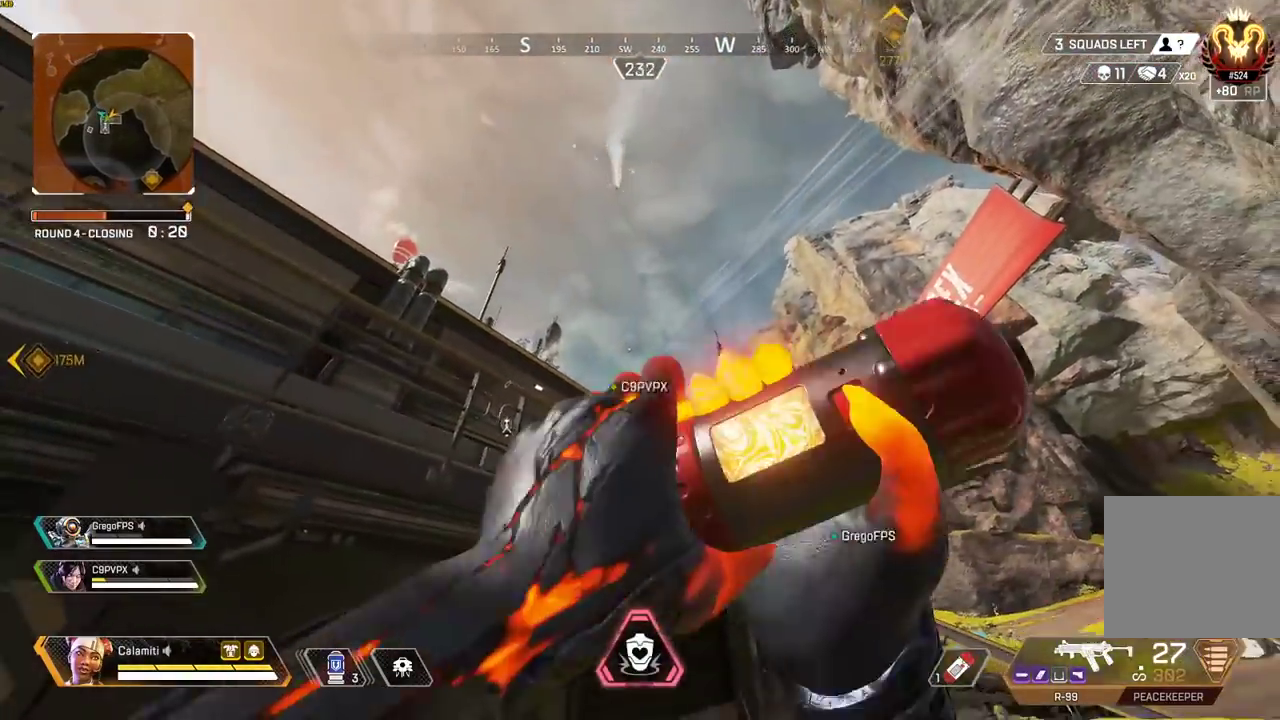
{"buttons": ["R2"], "left_stick": "up-right", "right_stick": "center", "events": [[17, "left_stick", "up-right"]]}
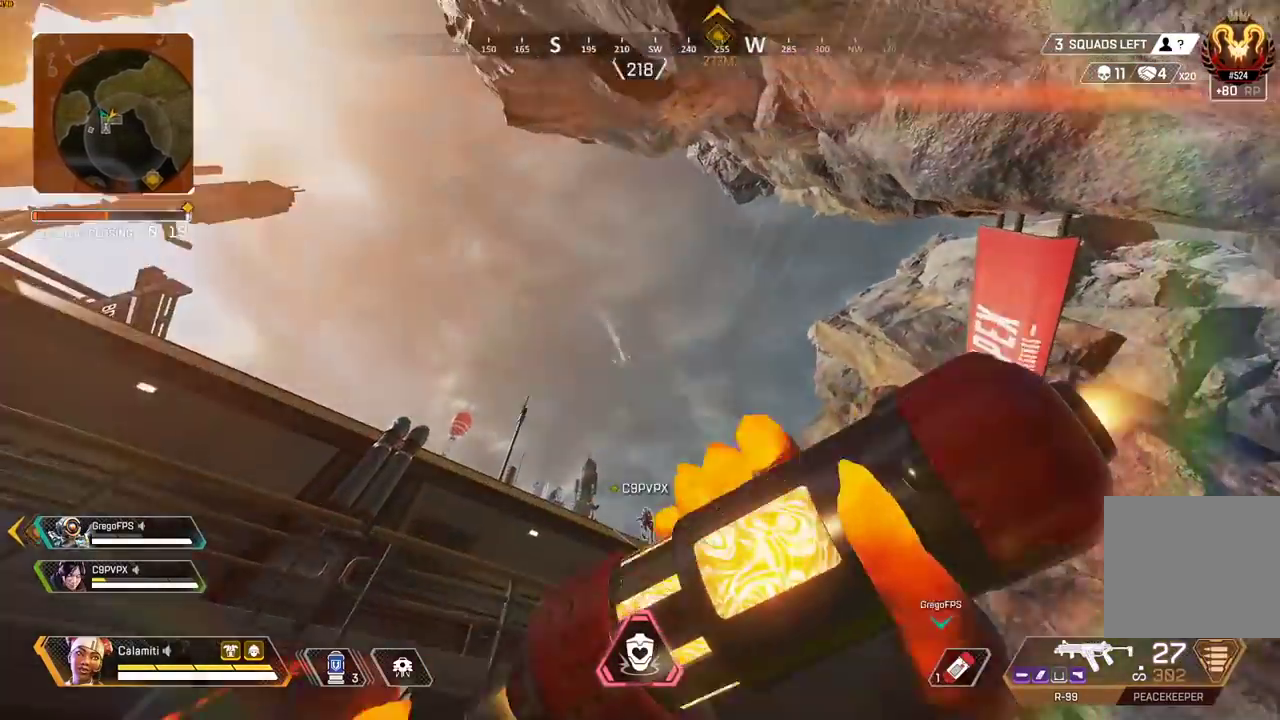
{"buttons": [], "left_stick": "up-right", "right_stick": "center", "events": [[267, "R2", "up"]]}
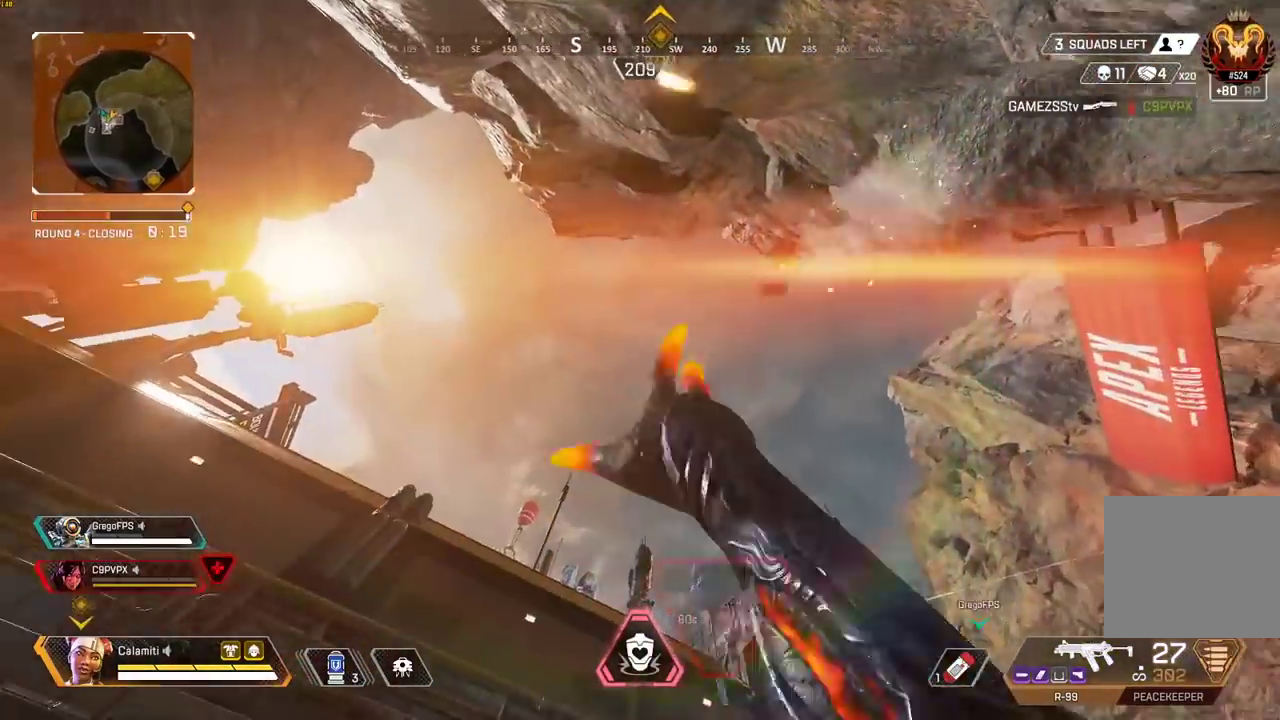
{"buttons": [], "left_stick": "up-right", "right_stick": "center", "events": [[117, "L3", "down"], [117, "right_stick", "down"], [267, "L3", "up"], [383, "L3", "down"], [483, "right_stick", "center"], [500, "L3", "up"]]}
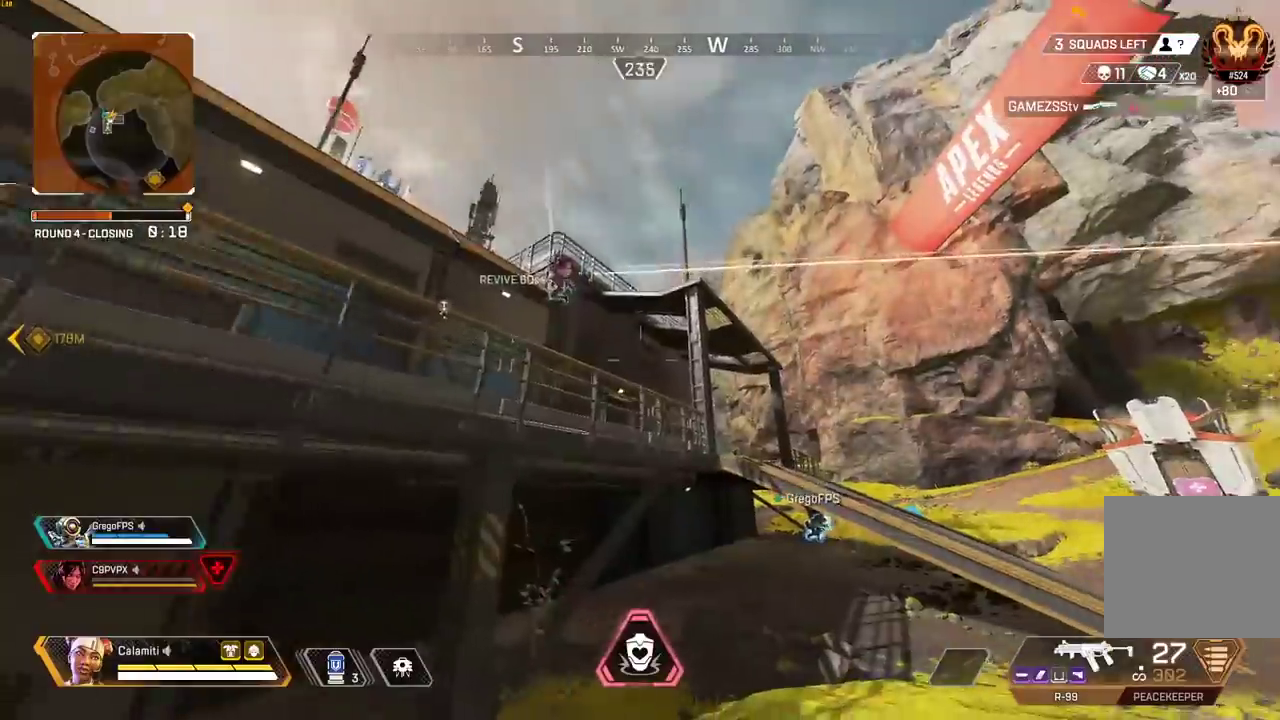
{"buttons": ["CIRCLE"], "left_stick": "up-right", "right_stick": "center", "events": [[317, "CIRCLE", "down"]]}
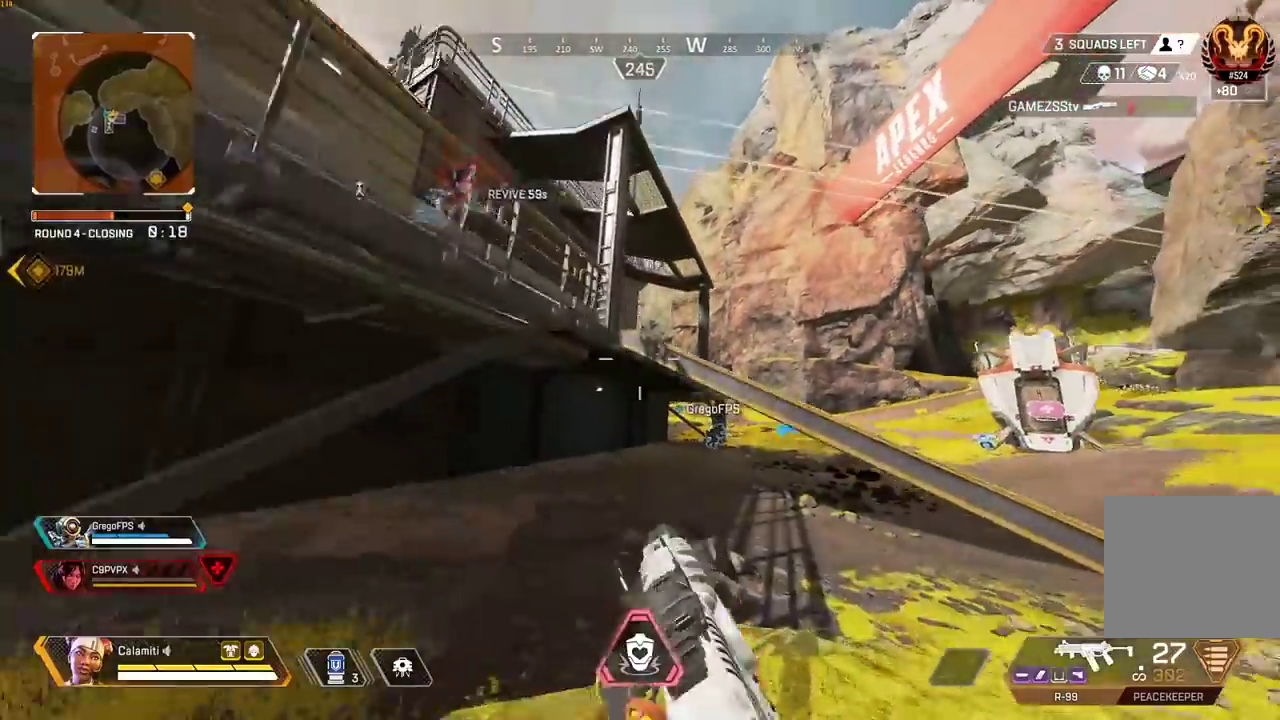
{"buttons": [], "left_stick": "up-right", "right_stick": "center", "events": [[67, "CIRCLE", "up"], [117, "CROSS", "down"], [133, "left_stick", "right"], [200, "CIRCLE", "down"], [367, "CIRCLE", "up"], [433, "left_stick", "up-right"], [500, "CROSS", "up"]]}
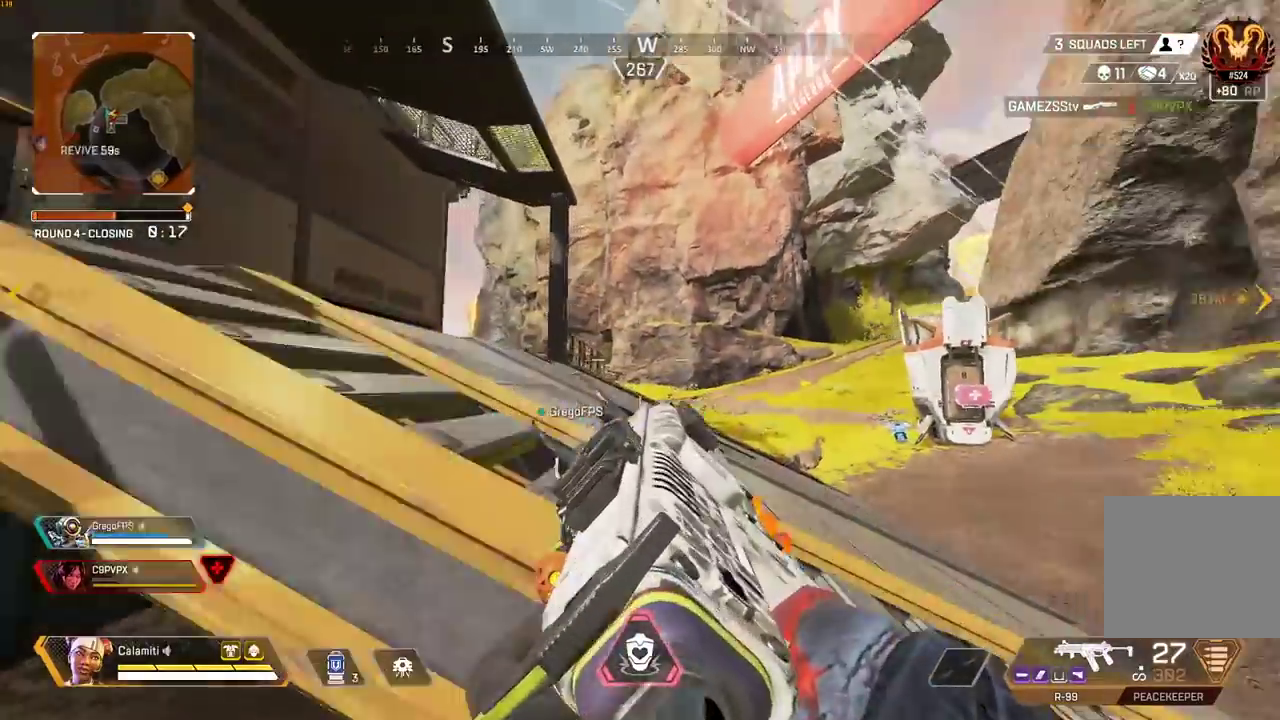
{"buttons": ["TRIANGLE"], "left_stick": "up-right", "right_stick": "center", "events": [[50, "L3", "down"], [83, "right_stick", "left"], [217, "L3", "up"], [233, "right_stick", "center"], [283, "right_stick", "up-left"], [333, "L3", "down"], [433, "right_stick", "center"], [450, "L3", "up"], [483, "TRIANGLE", "down"]]}
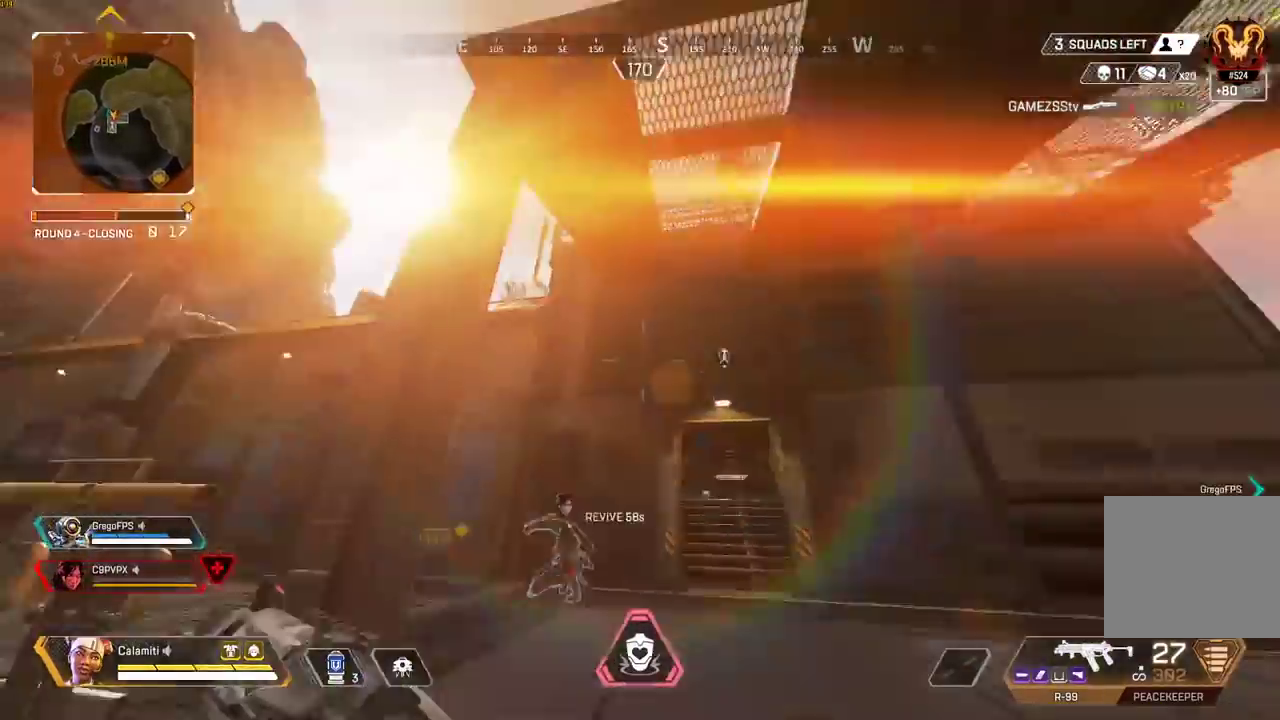
{"buttons": ["L3"], "left_stick": "up-right", "right_stick": "center", "events": [[133, "L3", "down"], [233, "TRIANGLE", "up"], [283, "L3", "up"], [350, "L3", "down"]]}
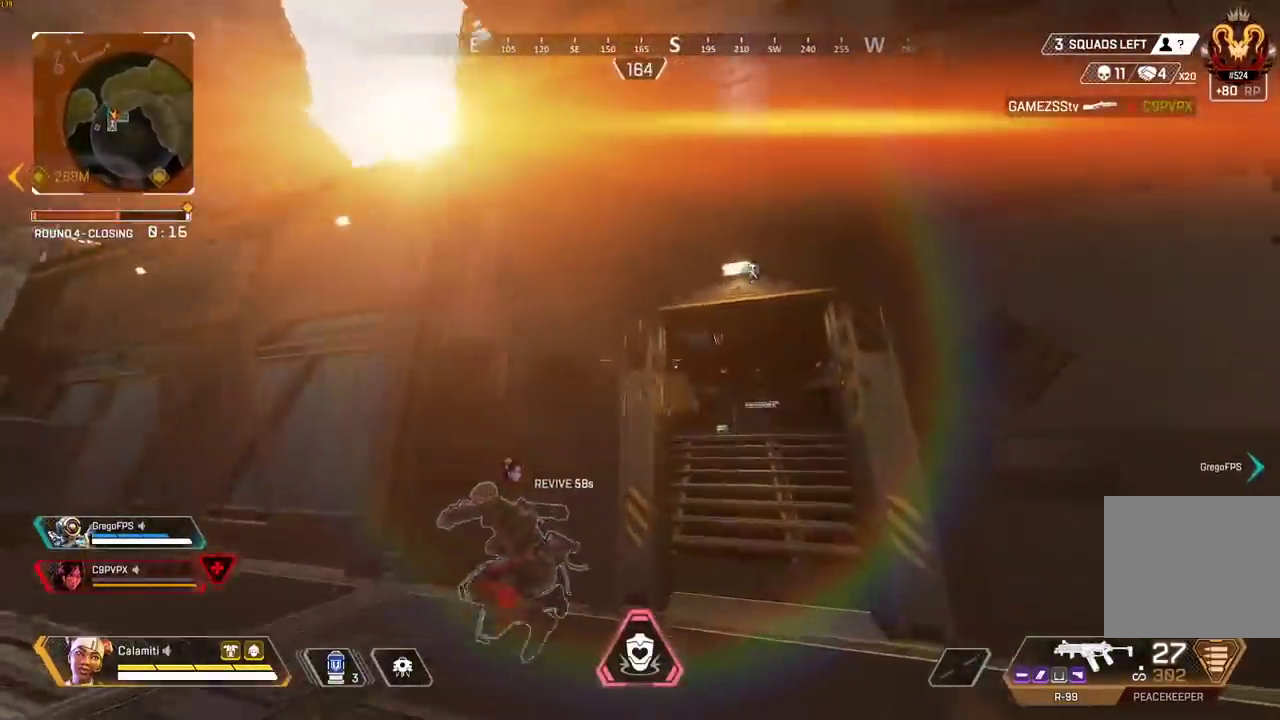
{"buttons": ["L3"], "left_stick": "up-right", "right_stick": "left", "events": [[17, "L3", "up"], [383, "right_stick", "left"], [433, "L3", "down"]]}
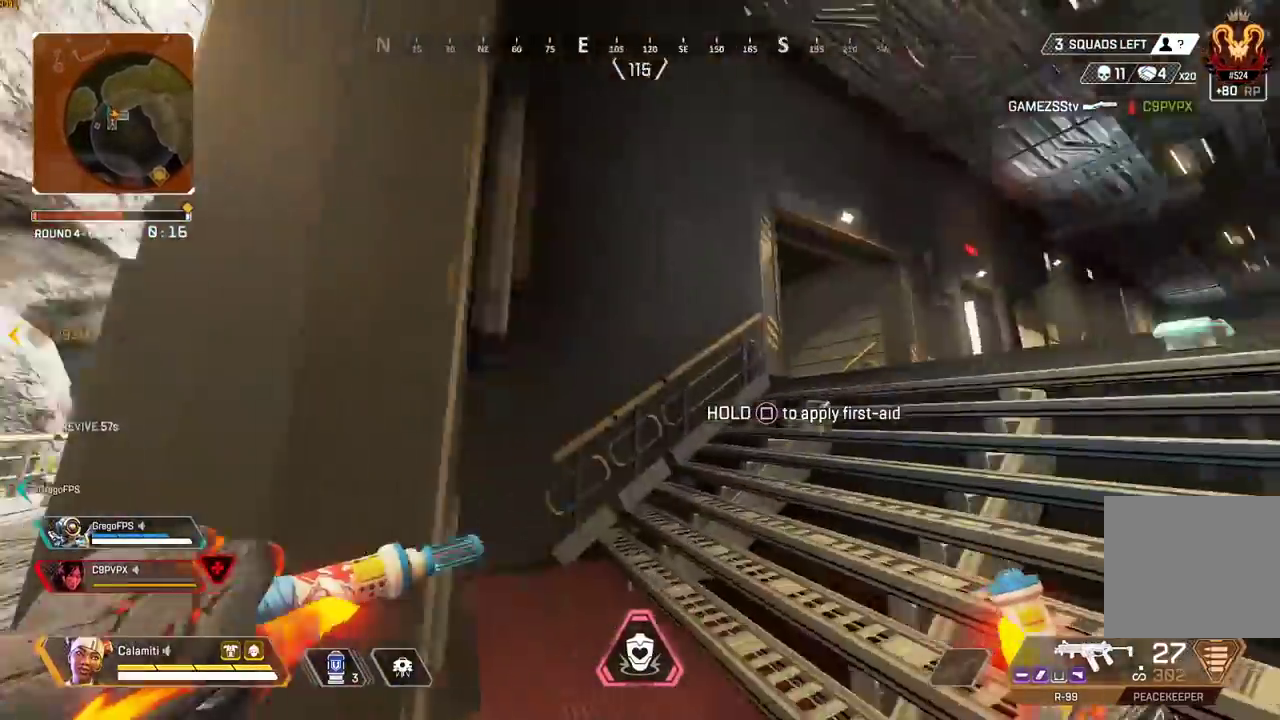
{"buttons": [], "left_stick": "down-left", "right_stick": "right", "events": [[33, "TRIANGLE", "down"], [67, "L3", "up"], [100, "TRIANGLE", "up"], [167, "left_stick", "down-right"], [267, "CIRCLE", "down"], [300, "left_stick", "down-left"], [333, "CIRCLE", "up"], [350, "right_stick", "center"], [417, "CIRCLE", "down"], [417, "right_stick", "right"], [500, "CIRCLE", "up"]]}
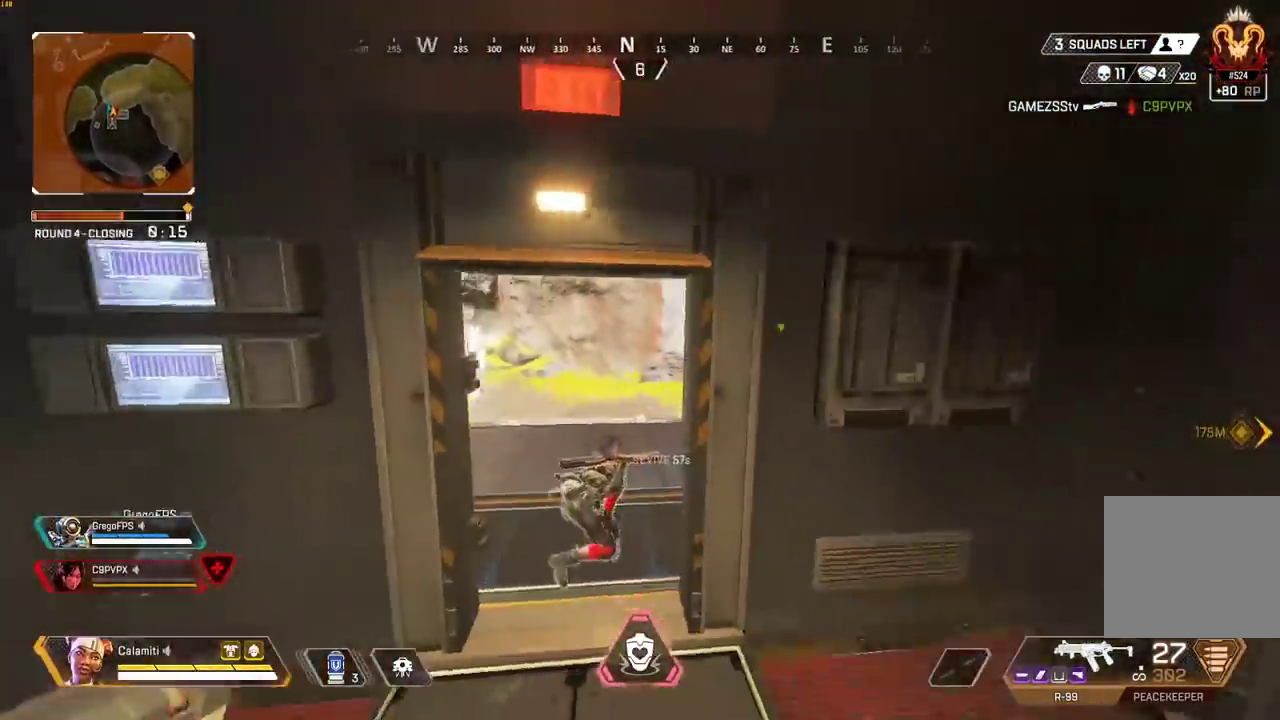
{"buttons": [], "left_stick": "up-right", "right_stick": "center", "events": [[50, "right_stick", "center"], [183, "CIRCLE", "down"], [250, "left_stick", "up-left"], [267, "CIRCLE", "up"], [350, "left_stick", "up-right"], [383, "CIRCLE", "down"], [500, "CIRCLE", "up"]]}